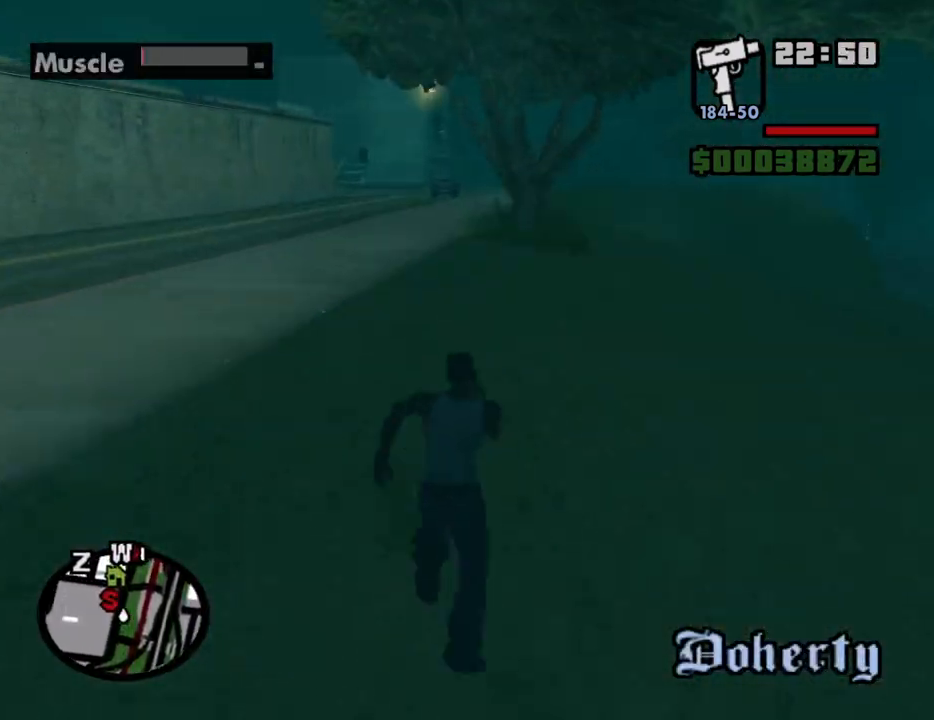
Gameplay with keyboard and mouse; each line is a JSON object with the keys and mouse buttons held at the frame after it. "events" lists presses ("down") and releases ("up") of "1", "2", "3", "4", "5", "6", "a", "alt", "c", "ctrl", "d", "down", "e", "escape", "f", "f1", "f2", "f3", "g", "h", "left", "num2", "q", "r", "right", "s", "shift", "space", "t", "tab", "up", "v", "w", "x", "z", "mouse_left", "mouse_middle", "mouse_right", "mouse_wheel_up" and "mouse_wheel_down" between this image and that frame as [ms after this image, input, new state], when the widget could be followed in between. "mouse_left", "mouse_middle", "mouse_right", "mouse_wheel_up", "mouse_wheel_down" = the "left", "middle", "right", "wheel_up", "wheel_down" buttons of the "mouse" list. No other keys are recorded. Mouse movement is not recorded.
{"keys": ["w"], "mouse": [], "events": [[34, "space", "down"], [84, "space", "up"], [167, "space", "down"], [217, "space", "up"], [317, "space", "down"], [400, "space", "up"], [450, "space", "down"], [500, "space", "up"]]}
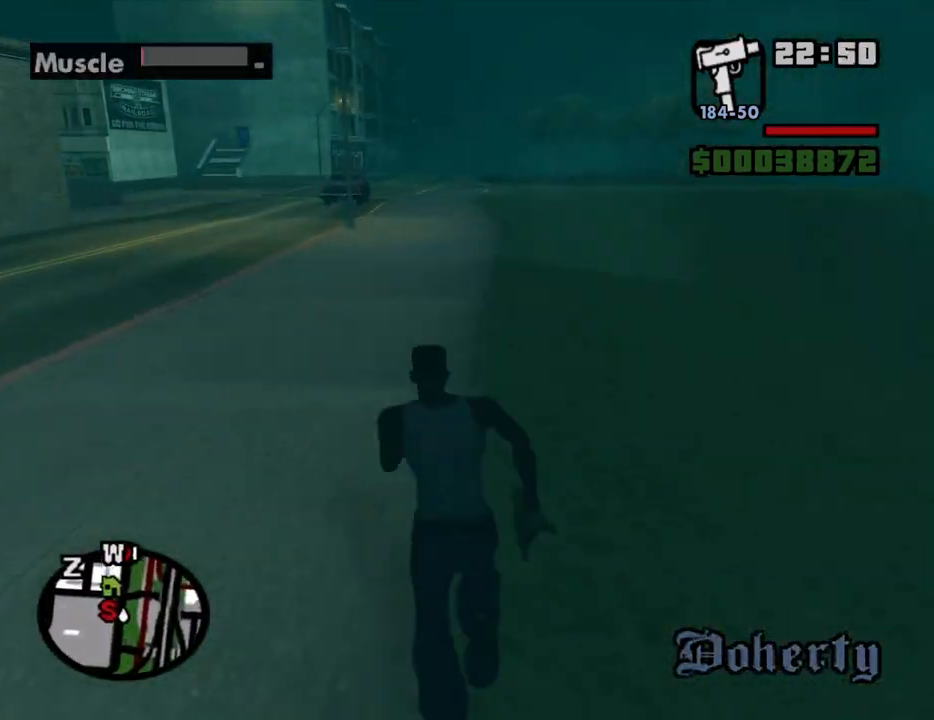
{"keys": ["w"], "mouse": [], "events": [[134, "space", "down"], [184, "space", "up"], [234, "space", "down"], [334, "space", "up"], [417, "space", "down"], [467, "space", "up"]]}
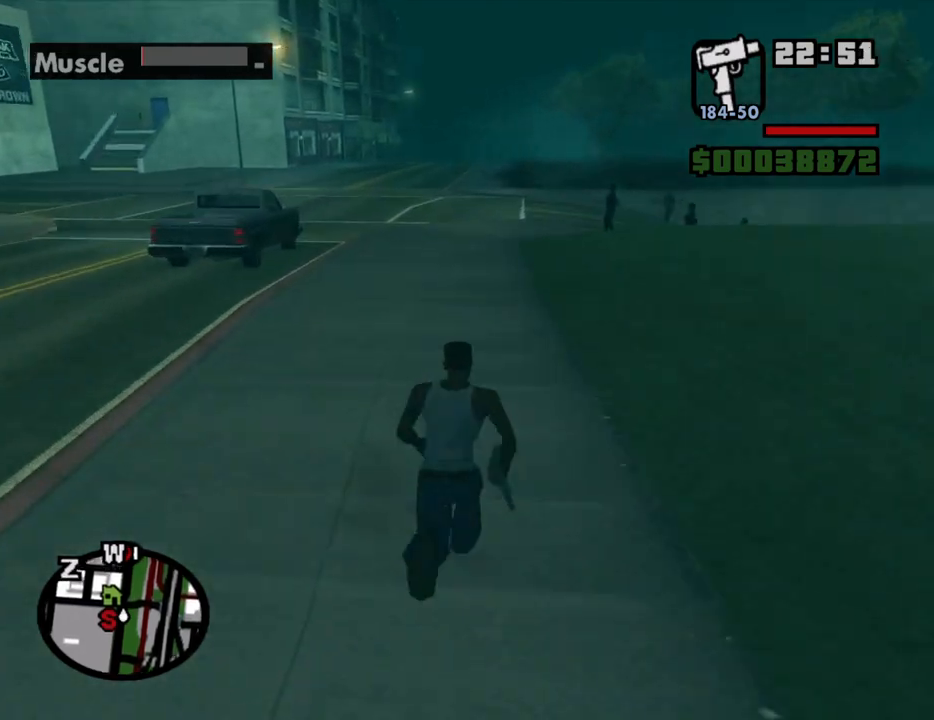
{"keys": ["w"], "mouse": [], "events": [[67, "space", "down"], [117, "space", "up"], [200, "space", "down"], [250, "space", "up"], [300, "space", "down"], [384, "space", "up"], [434, "space", "down"], [484, "space", "up"]]}
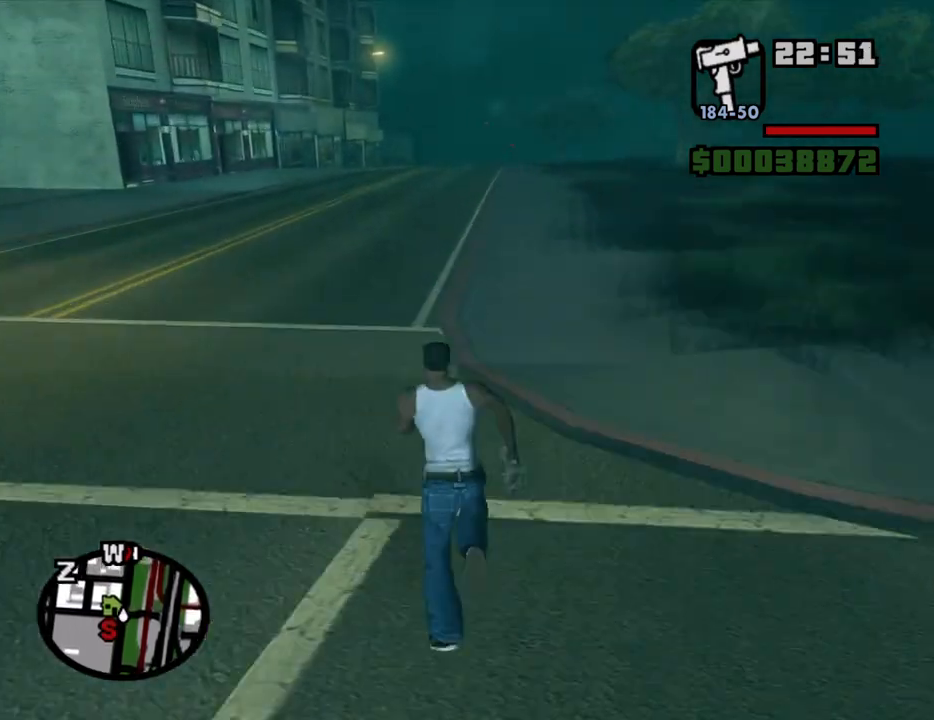
{"keys": ["w"], "mouse": [], "events": [[84, "space", "down"], [117, "space", "up"], [217, "space", "down"], [267, "space", "up"], [367, "space", "down"], [400, "space", "up"]]}
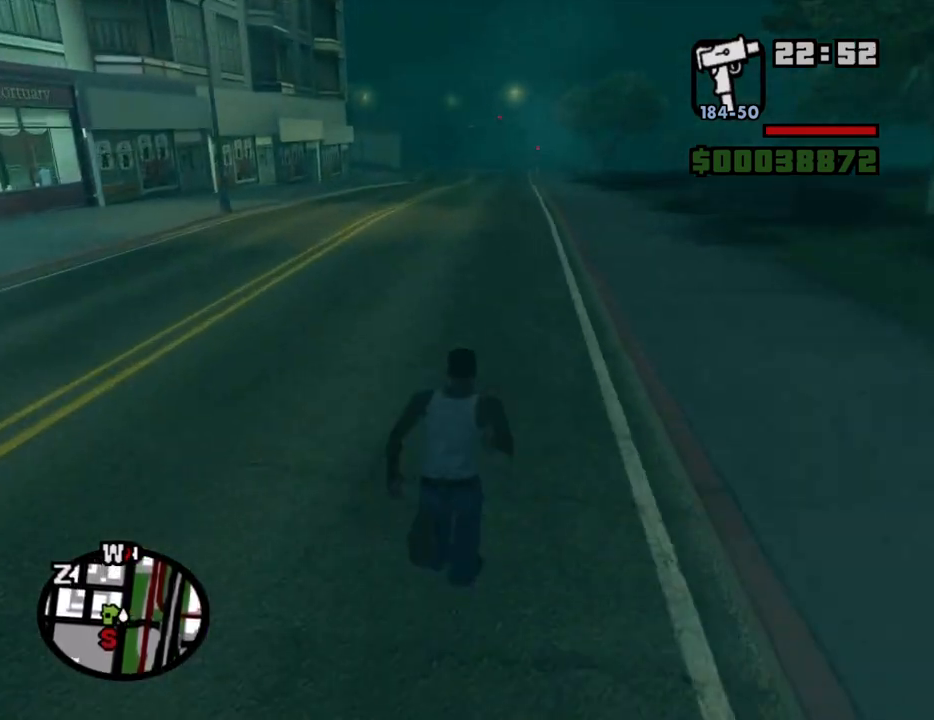
{"keys": ["space", "w"], "mouse": [], "events": [[50, "space", "down"], [100, "space", "up"], [184, "space", "down"], [234, "space", "up"], [334, "space", "down"], [367, "space", "up"], [467, "space", "down"]]}
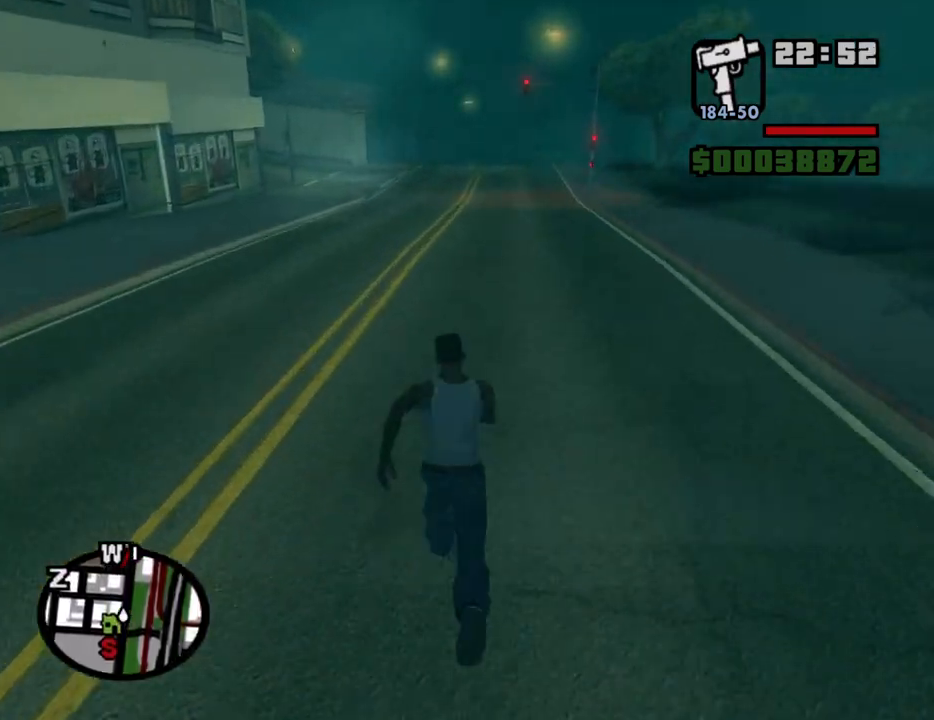
{"keys": ["w"], "mouse": [], "events": [[17, "space", "up"], [150, "space", "down"], [200, "space", "up"], [300, "space", "down"], [350, "space", "up"], [434, "space", "down"], [484, "space", "up"]]}
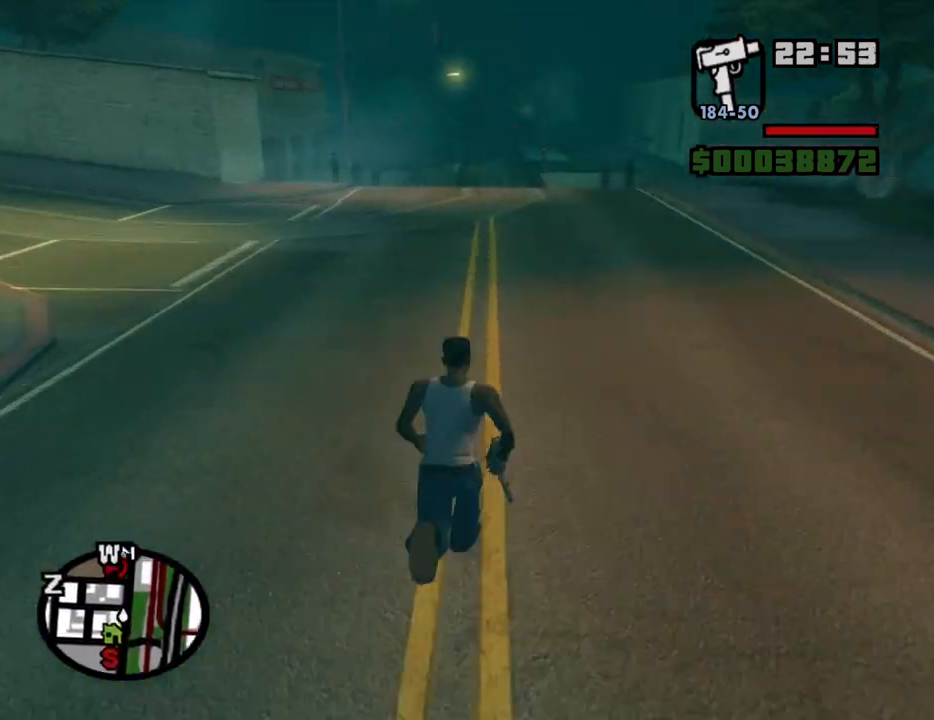
{"keys": ["space", "w"], "mouse": [], "events": [[84, "space", "down"], [117, "space", "up"], [217, "space", "down"], [267, "space", "up"], [367, "space", "down"], [400, "space", "up"], [500, "space", "down"]]}
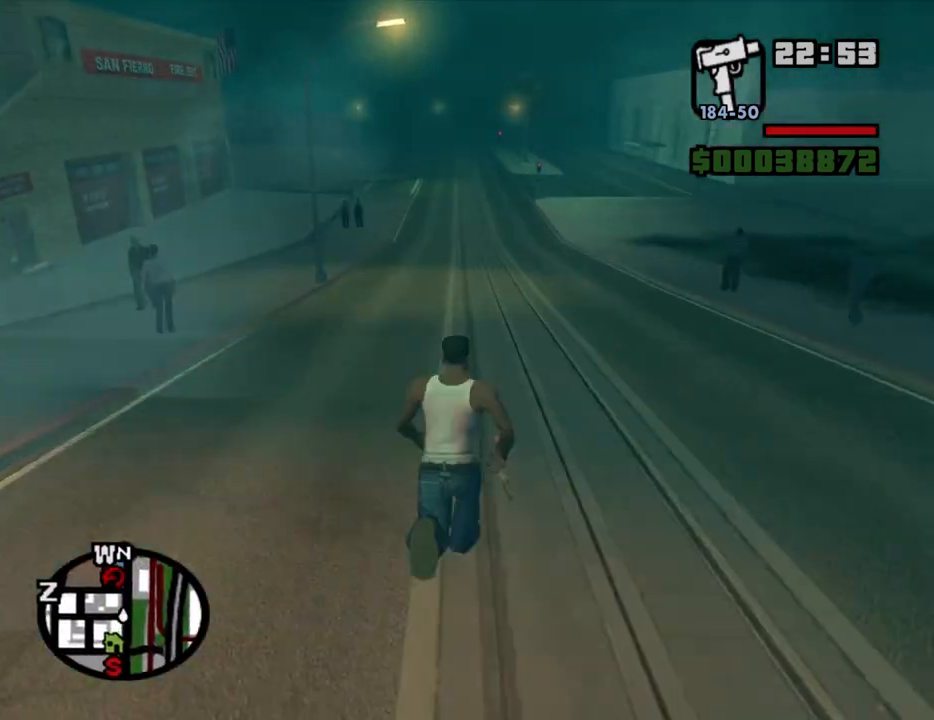
{"keys": ["space", "w"], "mouse": [], "events": [[100, "space", "up"], [134, "space", "down"], [234, "space", "up"], [334, "space", "down"], [367, "space", "up"], [467, "space", "down"]]}
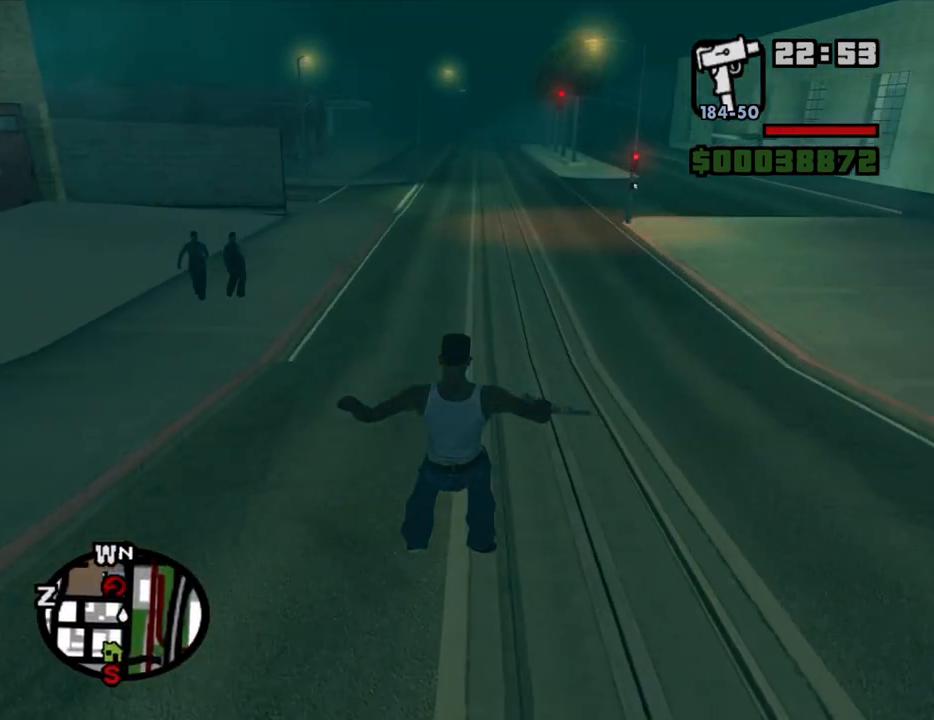
{"keys": ["space", "w"], "mouse": [], "events": [[67, "space", "up"], [150, "space", "down"], [200, "space", "up"], [350, "space", "down"], [384, "space", "up"], [484, "space", "down"]]}
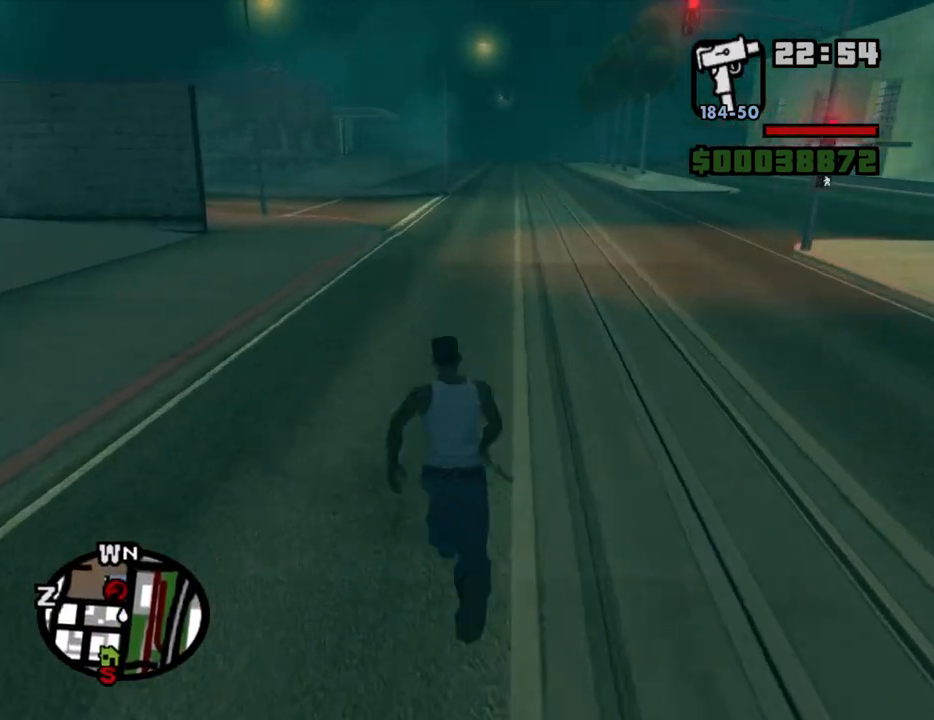
{"keys": ["w"], "mouse": [], "events": [[34, "space", "up"], [117, "space", "down"], [167, "space", "up"], [267, "space", "down"], [317, "space", "up"], [400, "space", "down"], [450, "space", "up"]]}
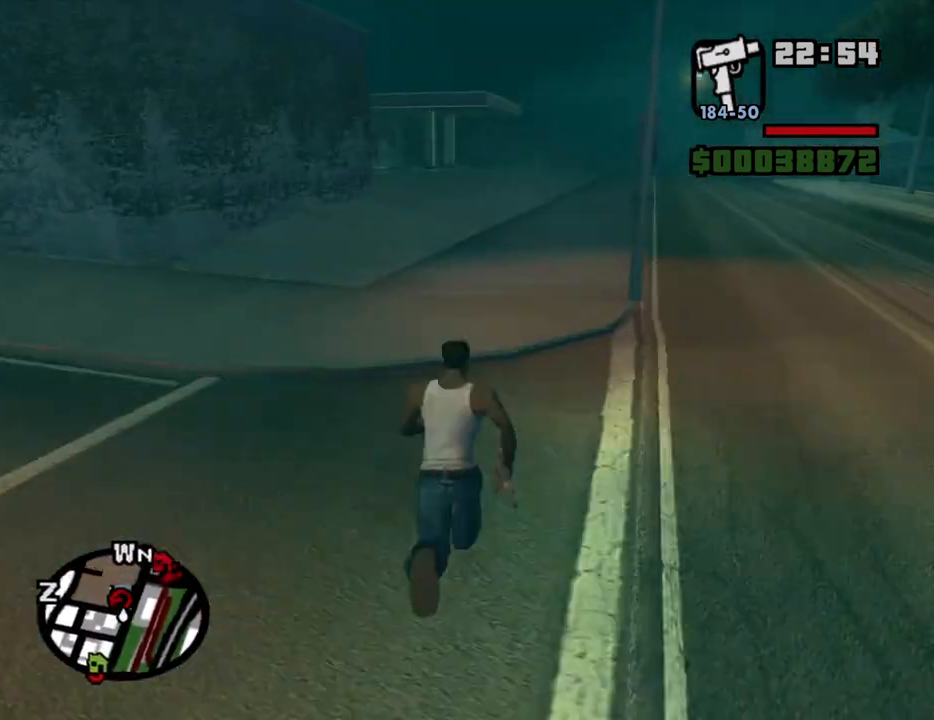
{"keys": ["w"], "mouse": [], "events": [[50, "space", "down"], [100, "space", "up"], [184, "space", "down"], [234, "space", "up"], [334, "space", "down"], [367, "space", "up"]]}
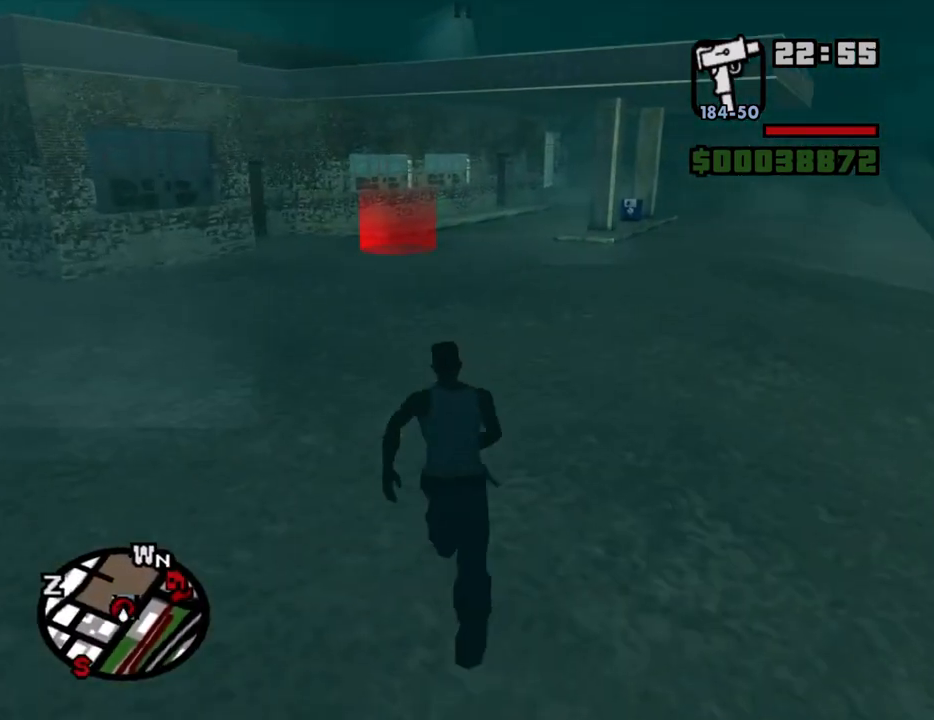
{"keys": ["a"], "mouse": [], "events": [[350, "a", "down"], [434, "w", "up"]]}
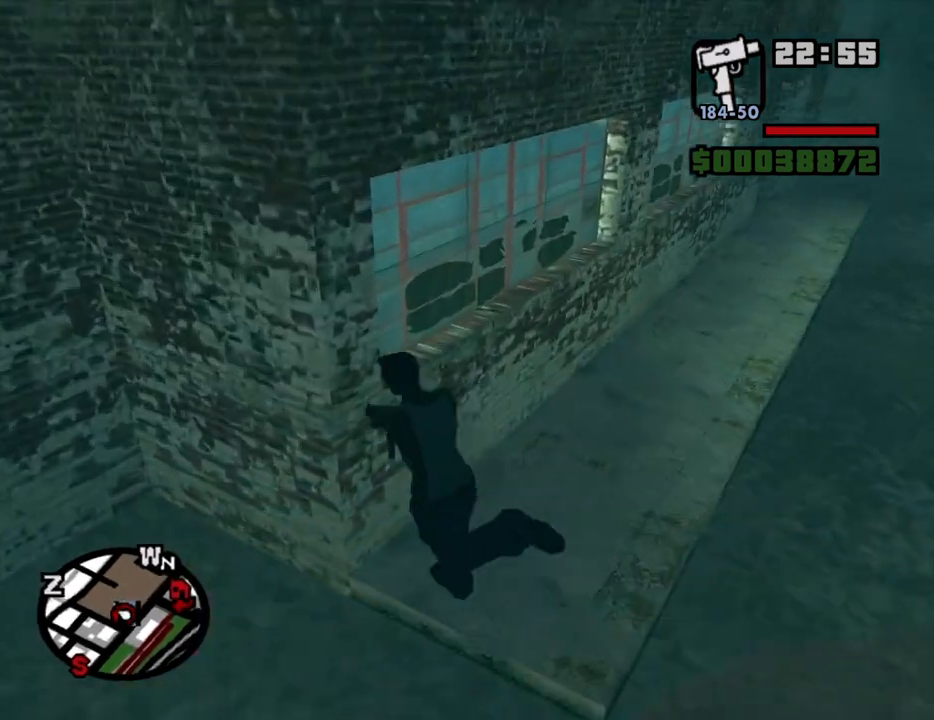
{"keys": ["w"], "mouse": [], "events": [[34, "s", "down"], [84, "d", "down"], [117, "a", "up"], [167, "s", "up"], [317, "w", "down"], [450, "d", "up"]]}
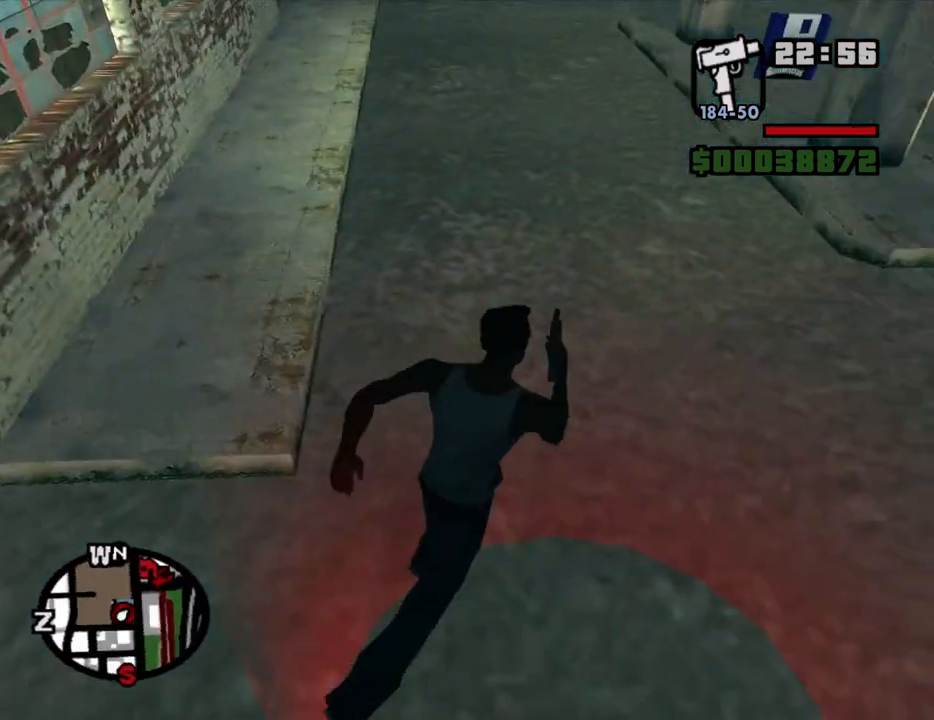
{"keys": ["d"], "mouse": [], "events": [[50, "a", "down"], [100, "w", "up"], [284, "a", "up"], [284, "d", "down"]]}
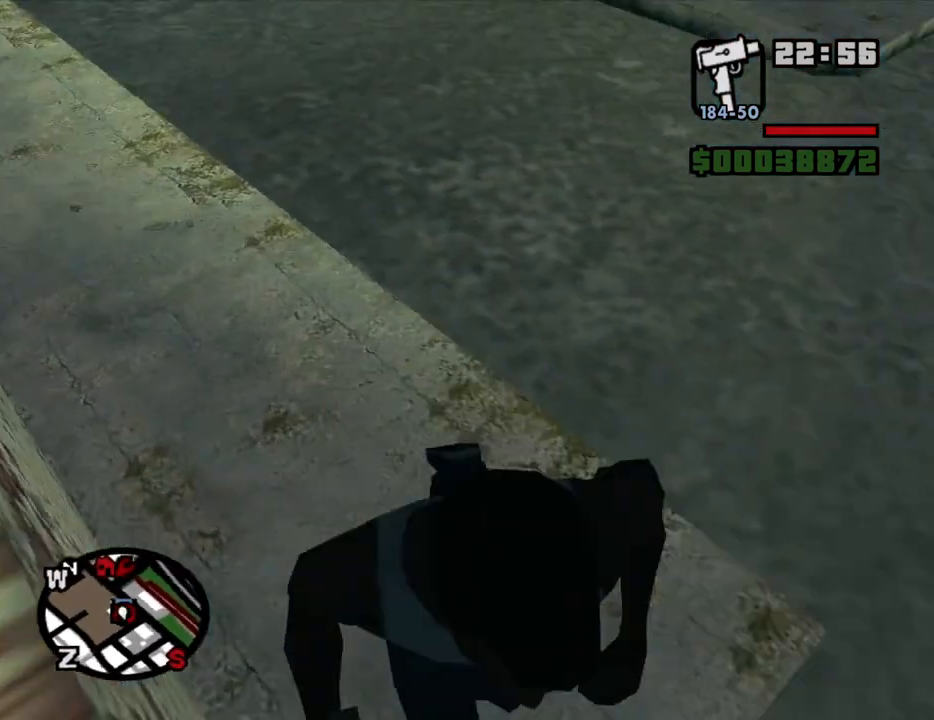
{"keys": [], "mouse": [], "events": [[150, "w", "down"], [250, "d", "up"], [434, "w", "up"]]}
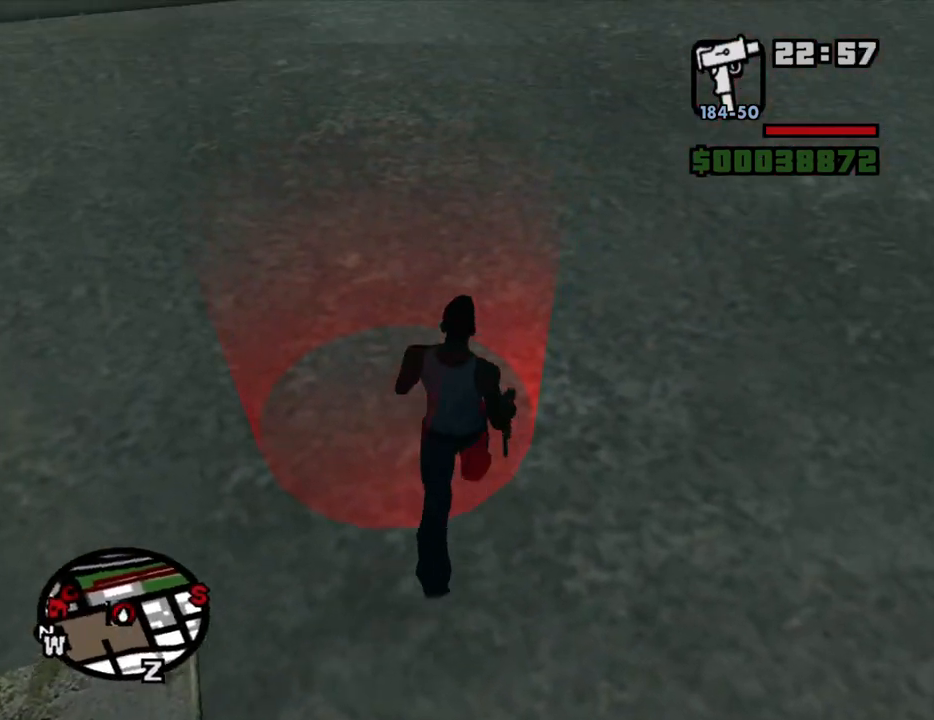
{"keys": ["d"], "mouse": [], "events": [[400, "a", "down"], [500, "a", "up"], [500, "d", "down"]]}
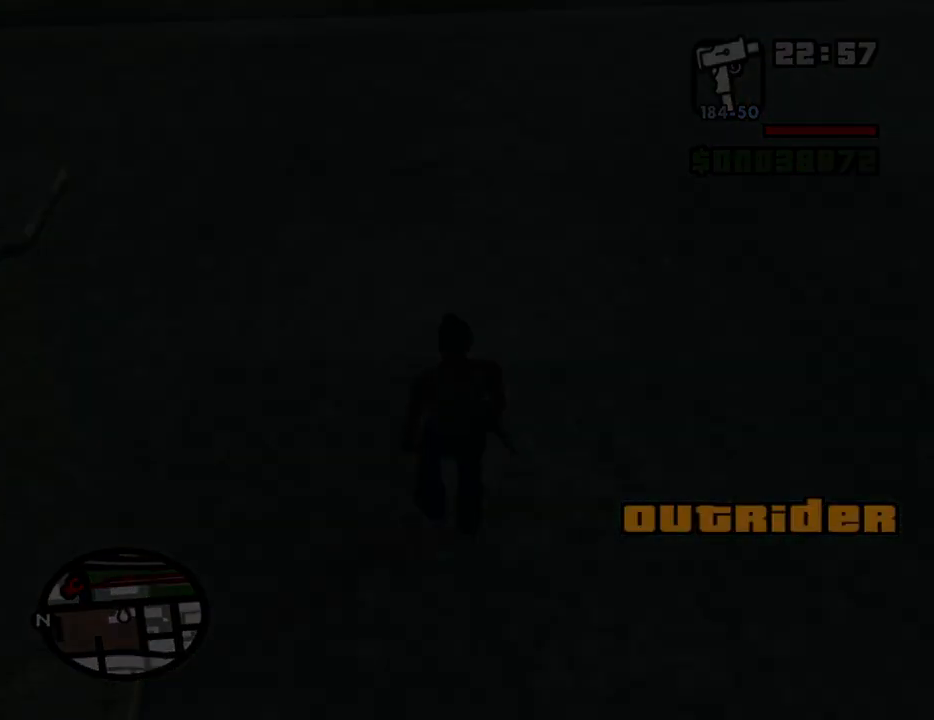
{"keys": ["d"], "mouse": [], "events": [[50, "d", "up"], [50, "space", "down"], [134, "a", "down"], [134, "space", "up"], [134, "w", "down"], [184, "w", "up"], [234, "a", "up"], [234, "d", "down"], [284, "d", "up"], [284, "space", "down"], [367, "a", "down"], [367, "space", "up"], [417, "a", "up"], [467, "d", "down"]]}
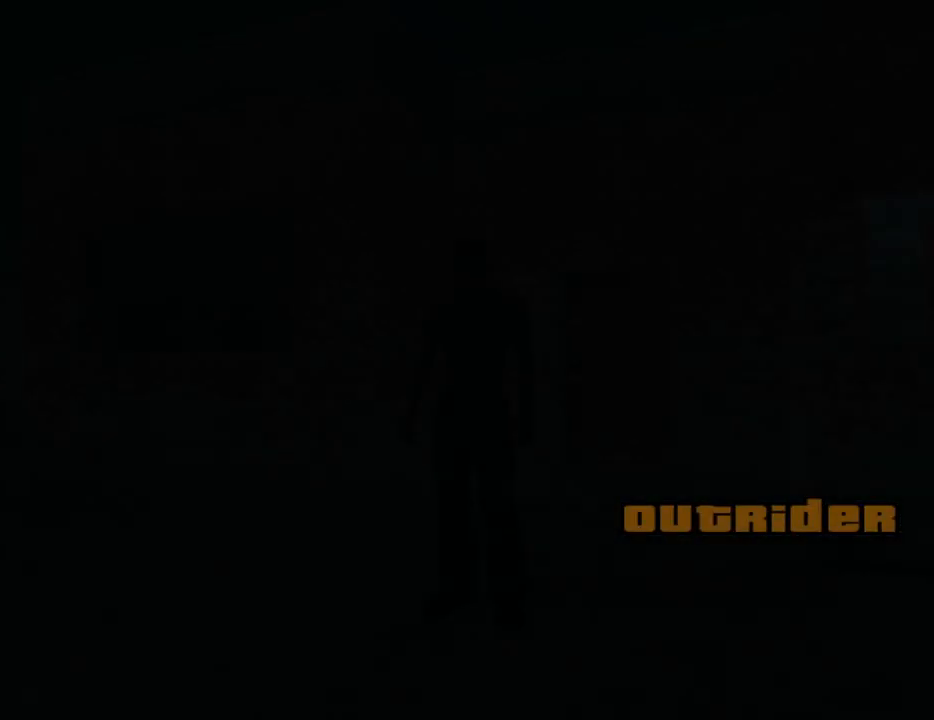
{"keys": ["d"], "mouse": [], "events": [[17, "d", "up"], [67, "space", "down"], [117, "a", "down"], [117, "space", "up"], [200, "a", "up"], [200, "d", "down"], [250, "space", "down"], [300, "d", "up"], [350, "a", "down"], [350, "space", "up"], [350, "w", "down"], [434, "a", "up"], [434, "d", "down"], [434, "w", "up"]]}
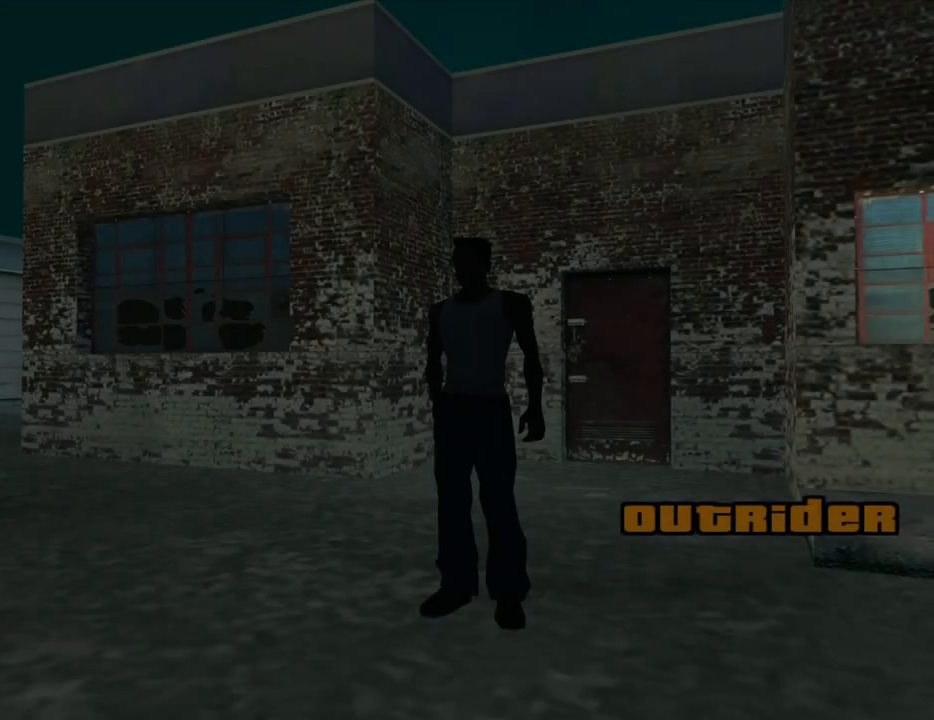
{"keys": [], "mouse": [], "events": [[34, "d", "up"], [34, "space", "down"], [84, "space", "up"], [117, "a", "down"], [167, "a", "up"]]}
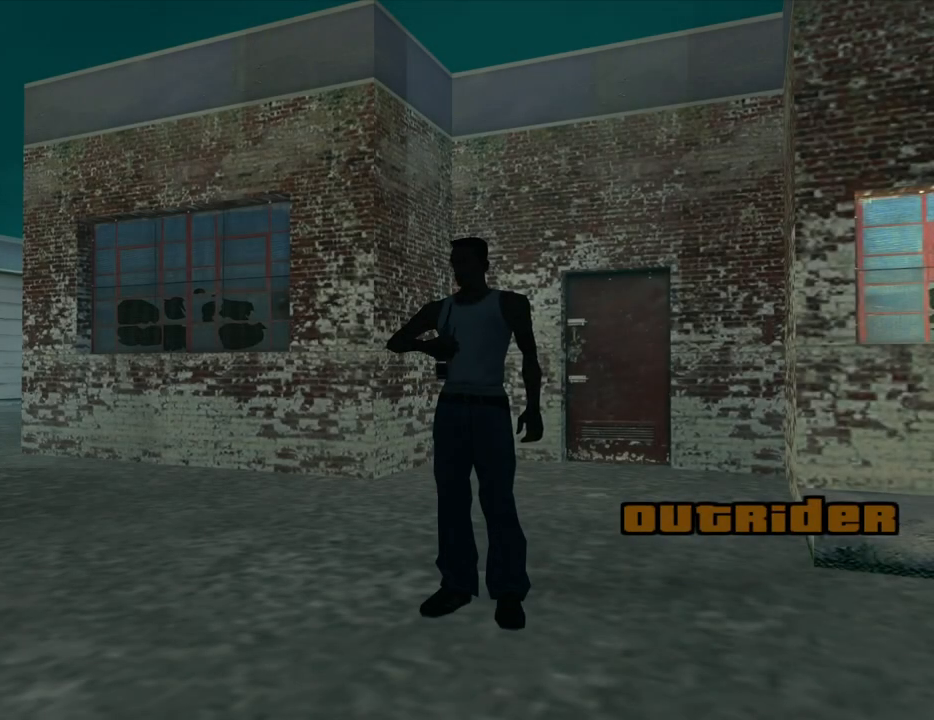
{"keys": [], "mouse": [], "events": []}
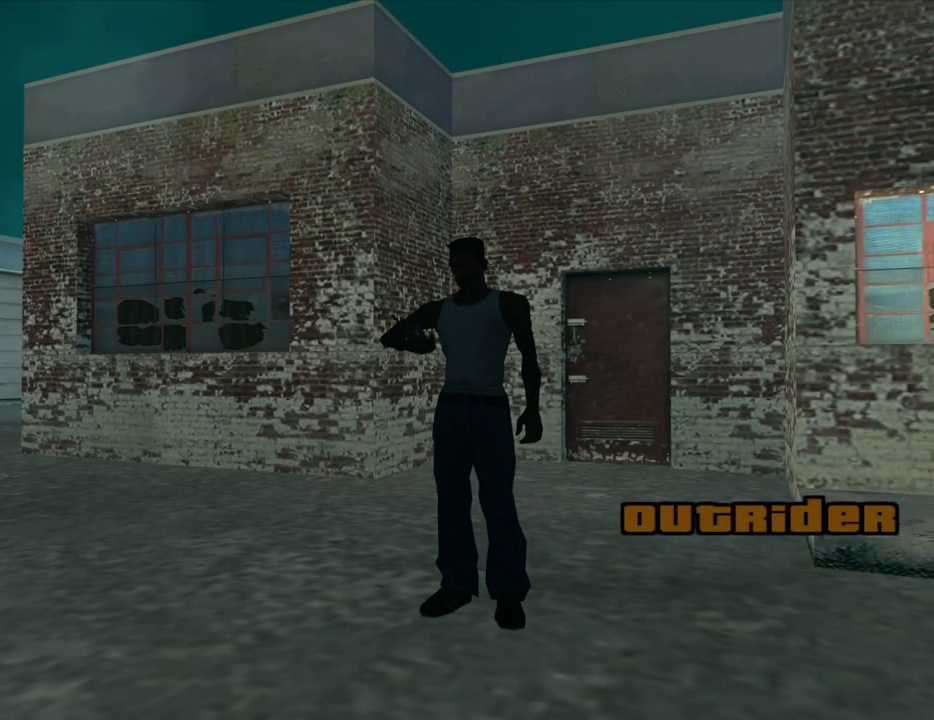
{"keys": ["space"], "mouse": [], "events": [[300, "a", "down"], [350, "w", "down"], [384, "a", "up"], [384, "d", "down"], [384, "w", "up"], [484, "d", "up"], [484, "space", "down"]]}
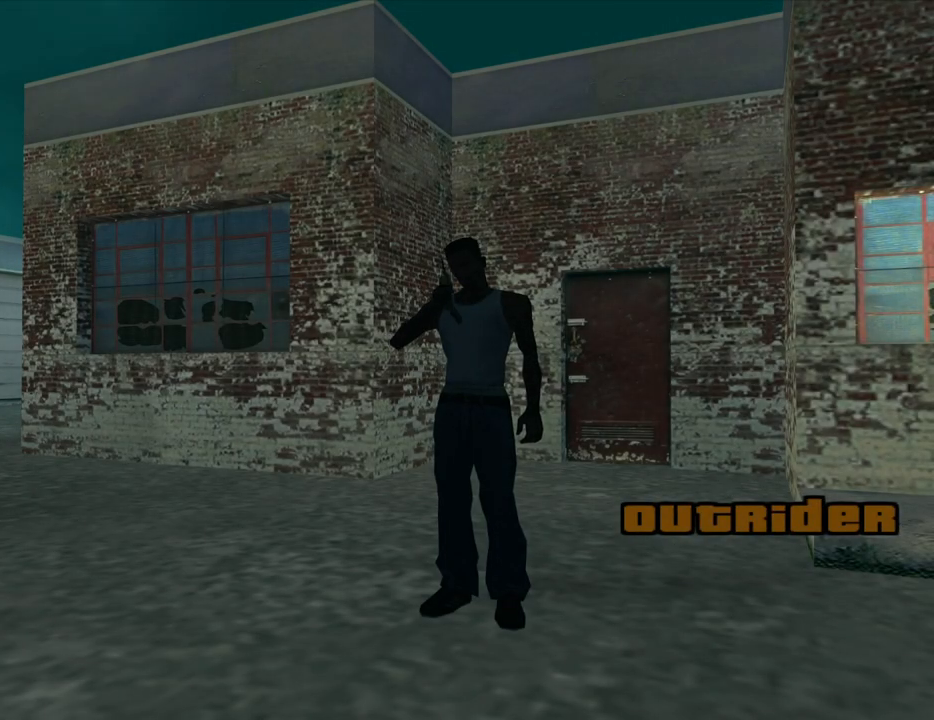
{"keys": ["d"], "mouse": ["left", "right"], "events": [[34, "a", "down"], [34, "mouse_left", "down"], [34, "mouse_right", "down"], [34, "w", "down"], [84, "space", "up"], [117, "a", "up"], [117, "d", "down"], [117, "mouse_right", "up"], [167, "mouse_left", "up"], [167, "w", "up"], [217, "mouse_left", "down"], [217, "mouse_right", "down"], [267, "d", "up"], [267, "space", "down"], [317, "a", "down"], [317, "mouse_right", "up"], [317, "space", "up"], [400, "a", "up"], [400, "d", "down"], [400, "mouse_right", "down"]]}
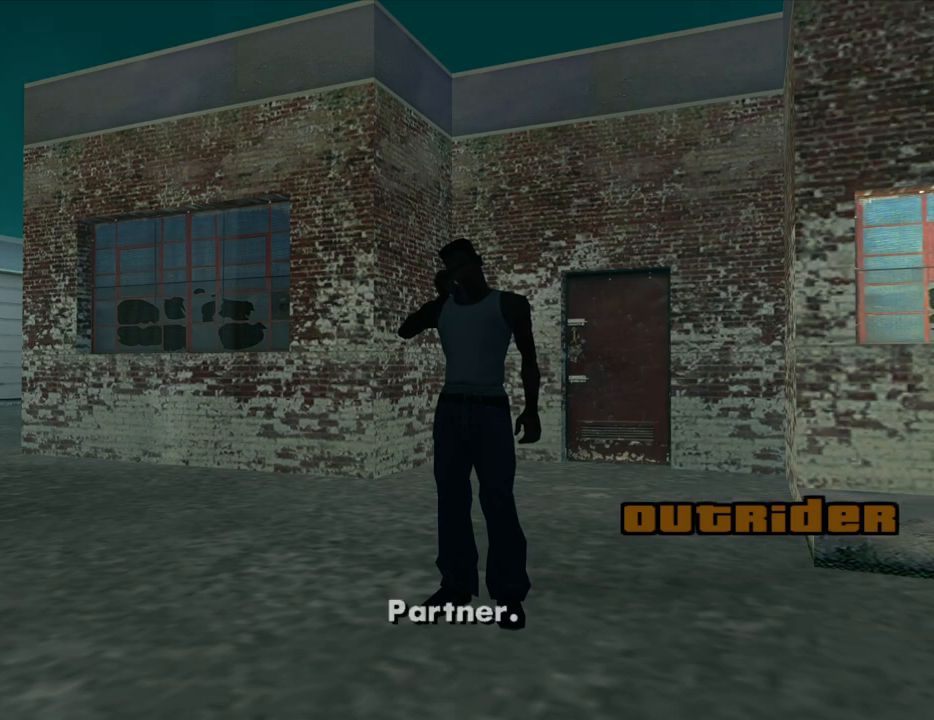
{"keys": [], "mouse": ["left", "right"], "events": [[50, "d", "up"], [50, "mouse_right", "up"], [100, "mouse_right", "down"], [234, "mouse_left", "up"], [234, "mouse_right", "up"], [284, "mouse_left", "down"], [284, "mouse_right", "down"], [417, "mouse_left", "up"], [417, "mouse_right", "up"], [467, "mouse_left", "down"], [467, "mouse_right", "down"]]}
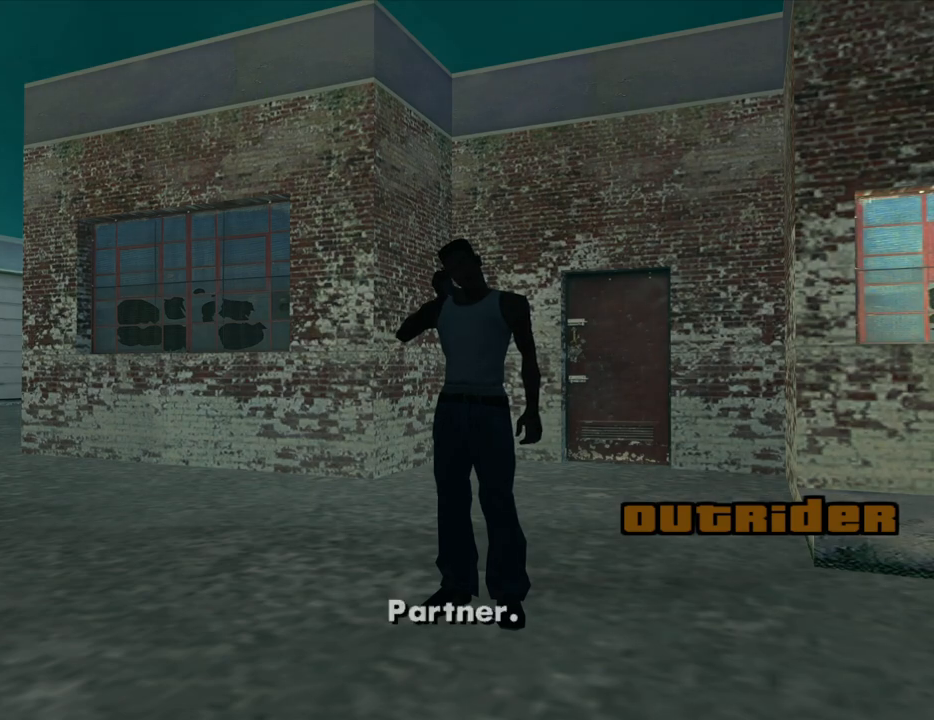
{"keys": [], "mouse": [], "events": [[117, "mouse_left", "up"], [150, "mouse_left", "down"], [300, "mouse_left", "up"], [300, "mouse_right", "up"], [384, "mouse_left", "down"], [384, "mouse_right", "down"], [484, "mouse_left", "up"], [484, "mouse_right", "up"]]}
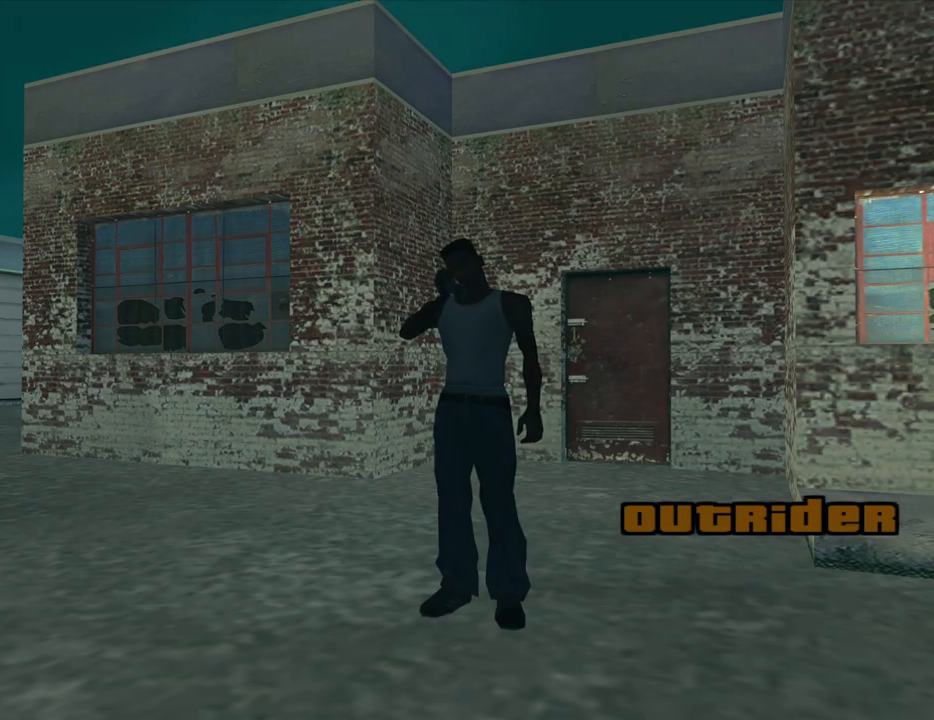
{"keys": [], "mouse": [], "events": [[84, "mouse_left", "down"], [84, "mouse_right", "down"], [134, "mouse_left", "up"], [167, "mouse_right", "up"]]}
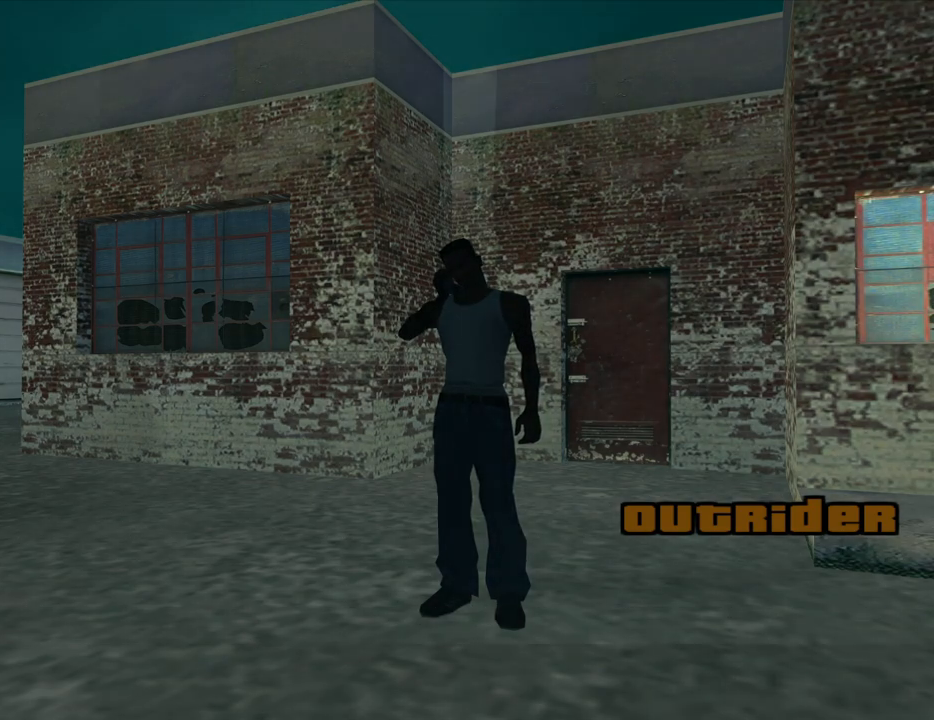
{"keys": [], "mouse": [], "events": []}
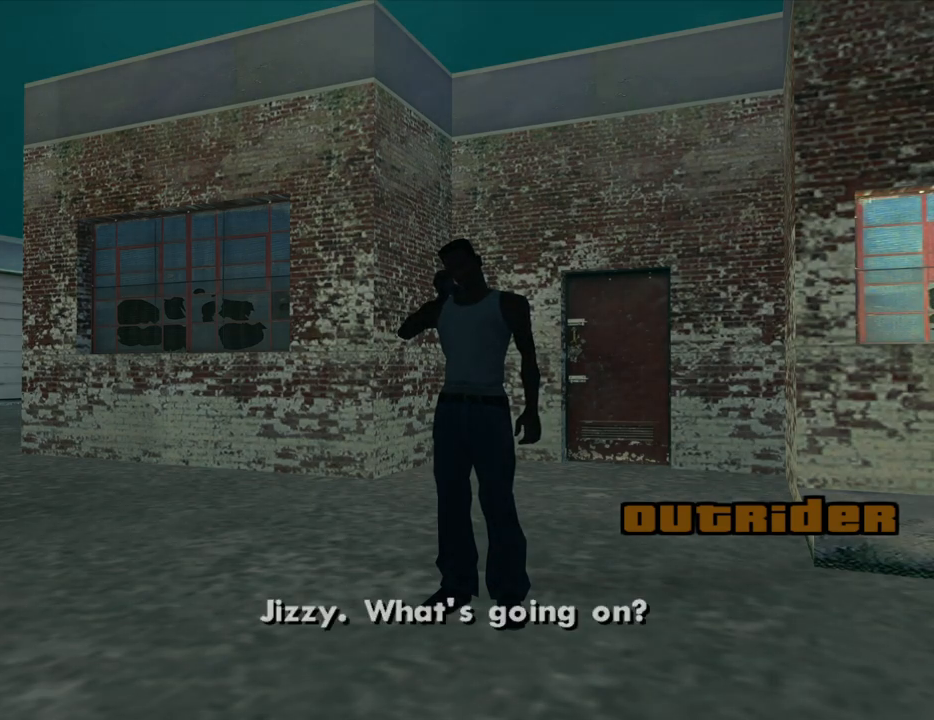
{"keys": ["f", "space"], "mouse": [], "events": [[250, "space", "down"], [300, "space", "up"], [350, "a", "down"], [384, "f", "down"], [434, "a", "up"], [434, "space", "down"]]}
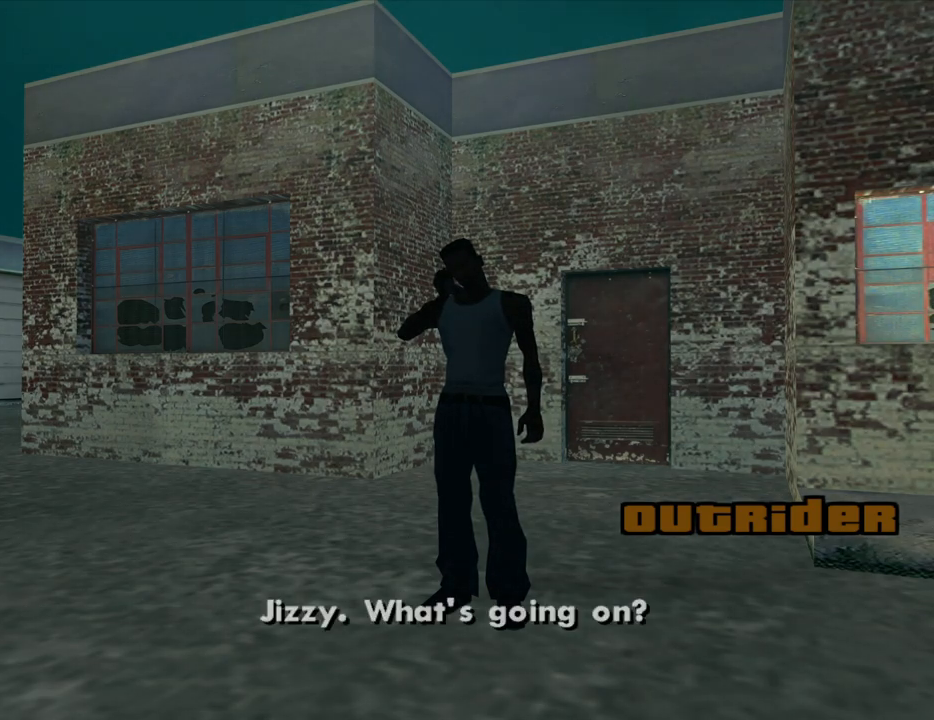
{"keys": ["a", "space"], "mouse": [], "events": [[34, "f", "up"], [84, "a", "down"], [84, "space", "up"], [117, "f", "down"], [117, "space", "down"], [167, "a", "up"], [167, "space", "up"], [267, "a", "down"], [267, "f", "up"], [400, "a", "up"], [400, "f", "down"], [450, "f", "up"], [500, "a", "down"], [500, "space", "down"]]}
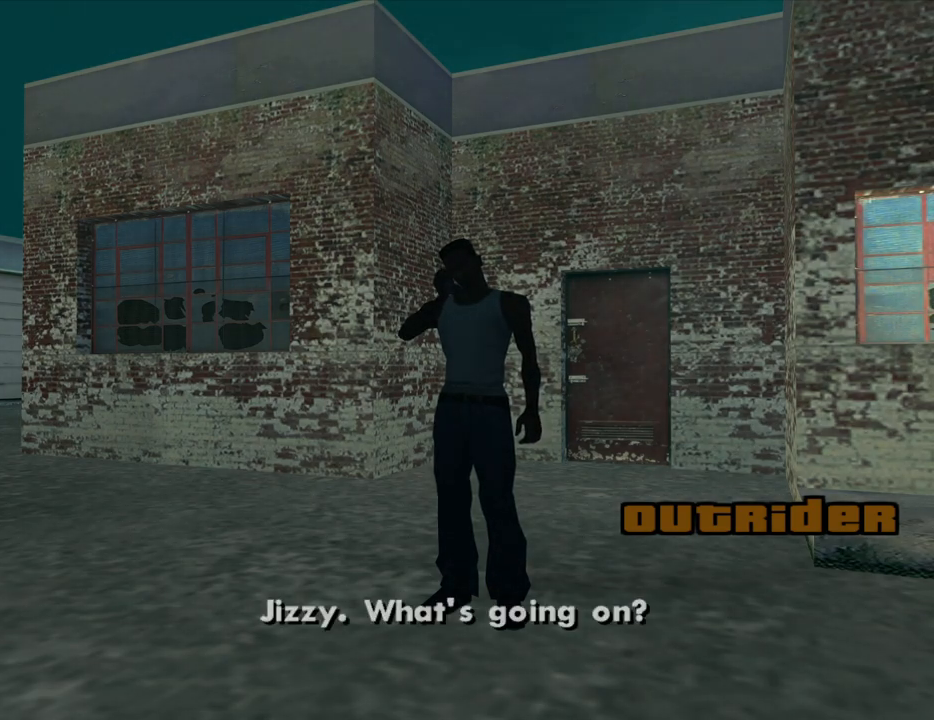
{"keys": ["a", "w"], "mouse": [], "events": [[50, "space", "up"], [134, "space", "down"], [134, "w", "down"], [184, "a", "up"], [234, "f", "down"], [284, "space", "up"], [334, "a", "down"], [367, "f", "up"]]}
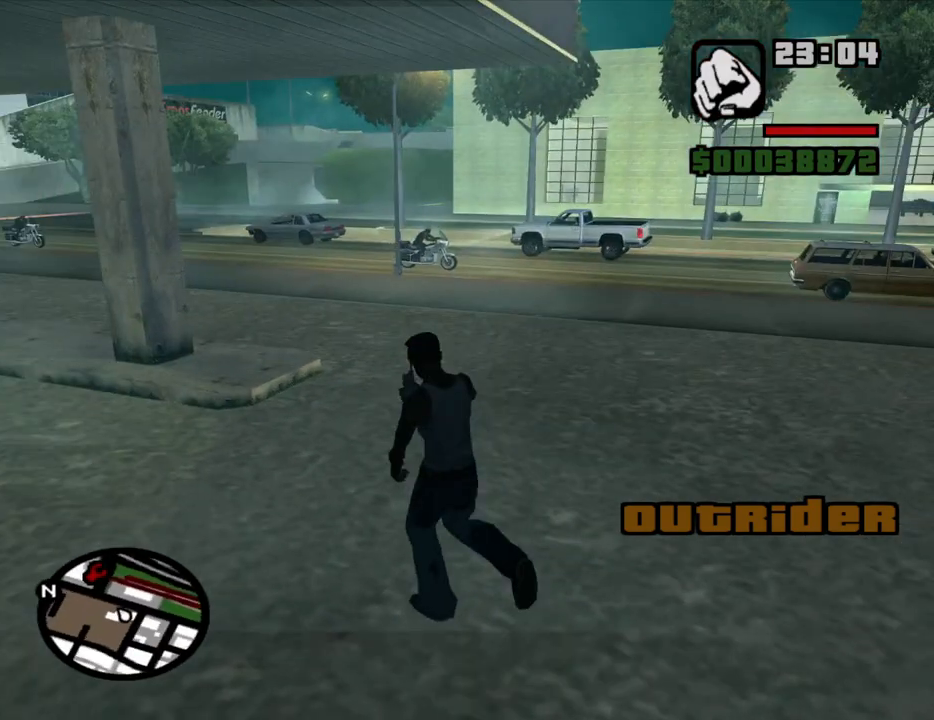
{"keys": ["w"], "mouse": [], "events": [[17, "a", "up"], [200, "f", "down"], [350, "f", "up"]]}